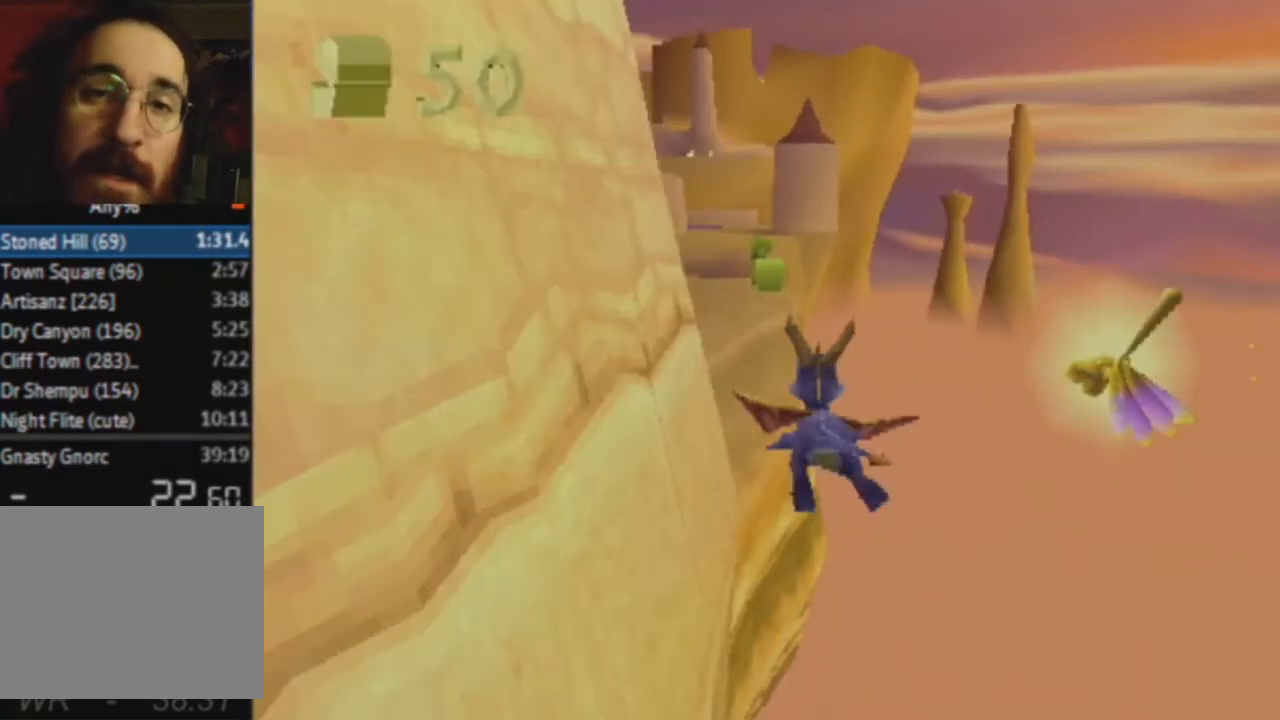
Gameplay with a controller (PlayStation layout); each line is a JSON object with the inputs held at the frame after it. "events" lists button and stick changes between this image and that frame as [ms after this image, input, new state], when the widget could be followed in between. Not read: L3 R3.
{"buttons": ["SQUARE"], "left_stick": "left", "right_stick": "center", "events": []}
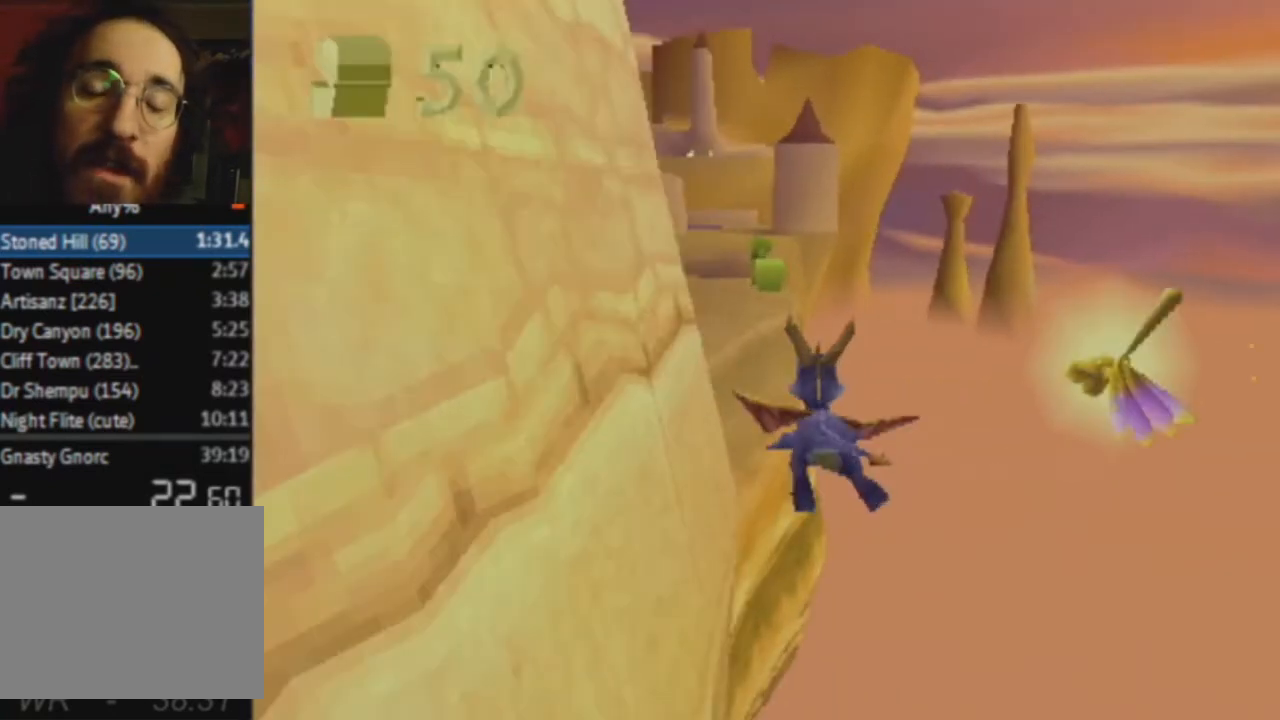
{"buttons": ["SQUARE"], "left_stick": "left", "right_stick": "center", "events": []}
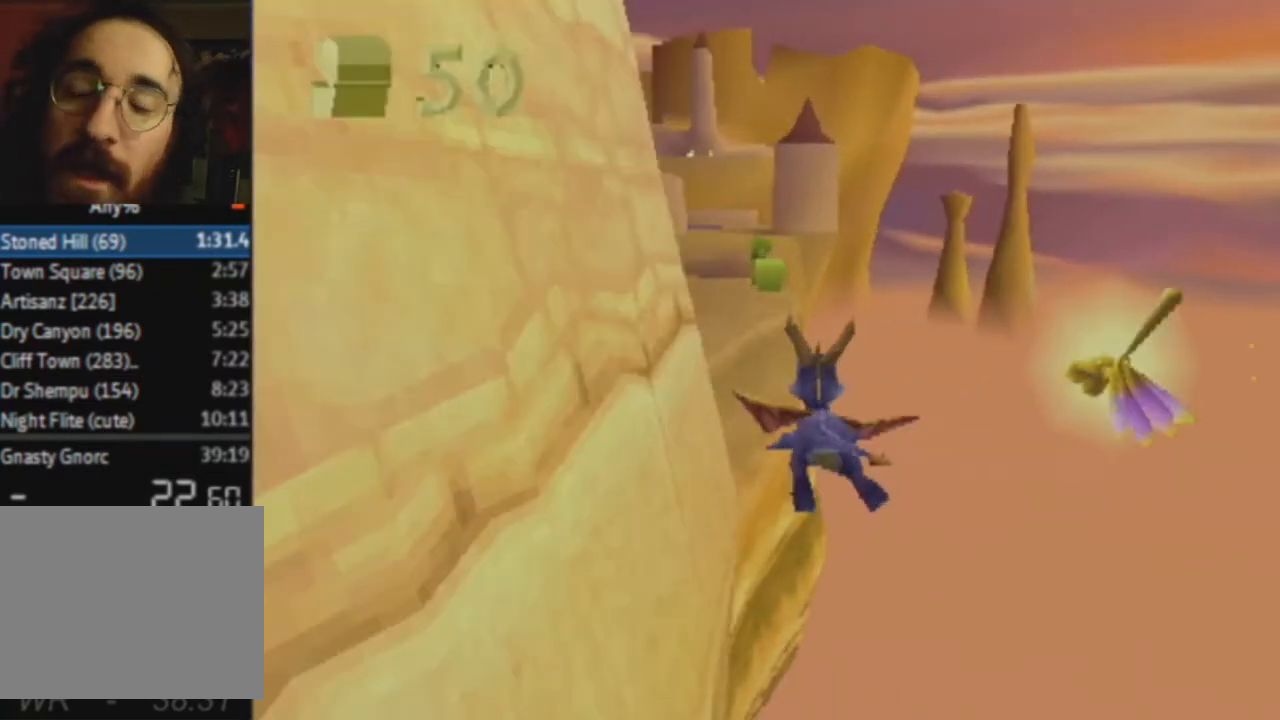
{"buttons": ["SQUARE"], "left_stick": "left", "right_stick": "center", "events": []}
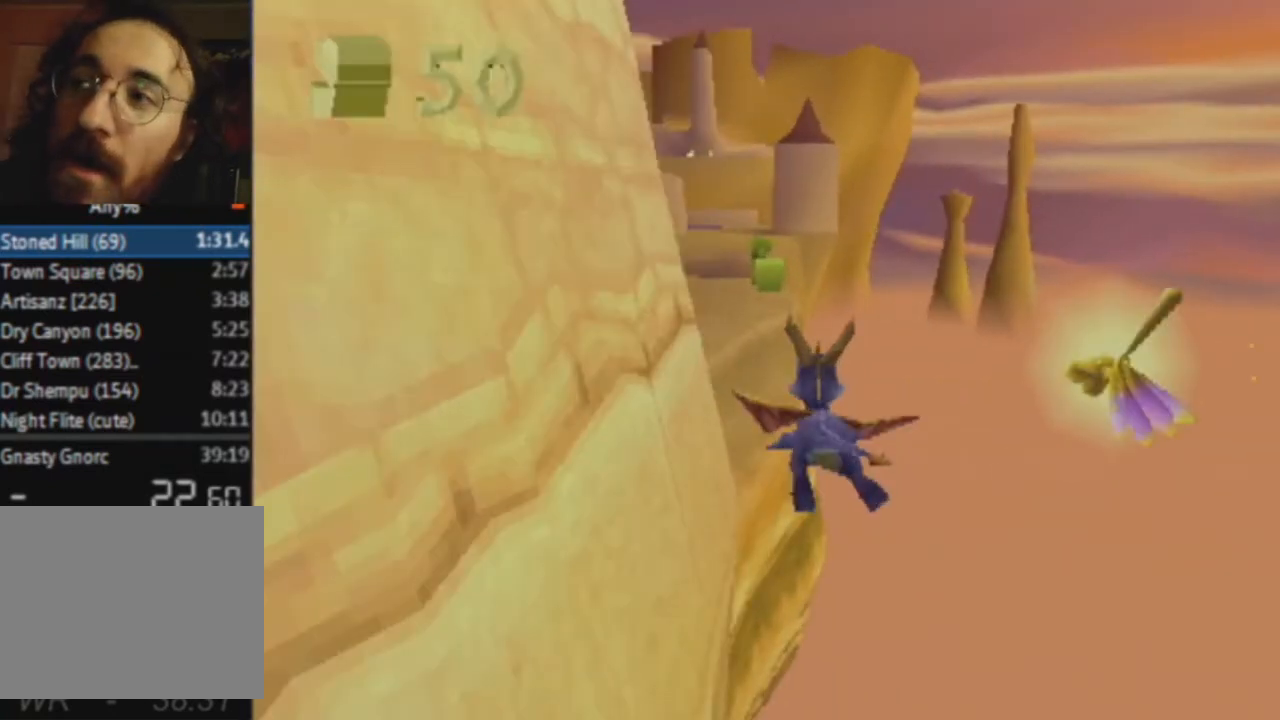
{"buttons": ["SQUARE"], "left_stick": "left", "right_stick": "center", "events": []}
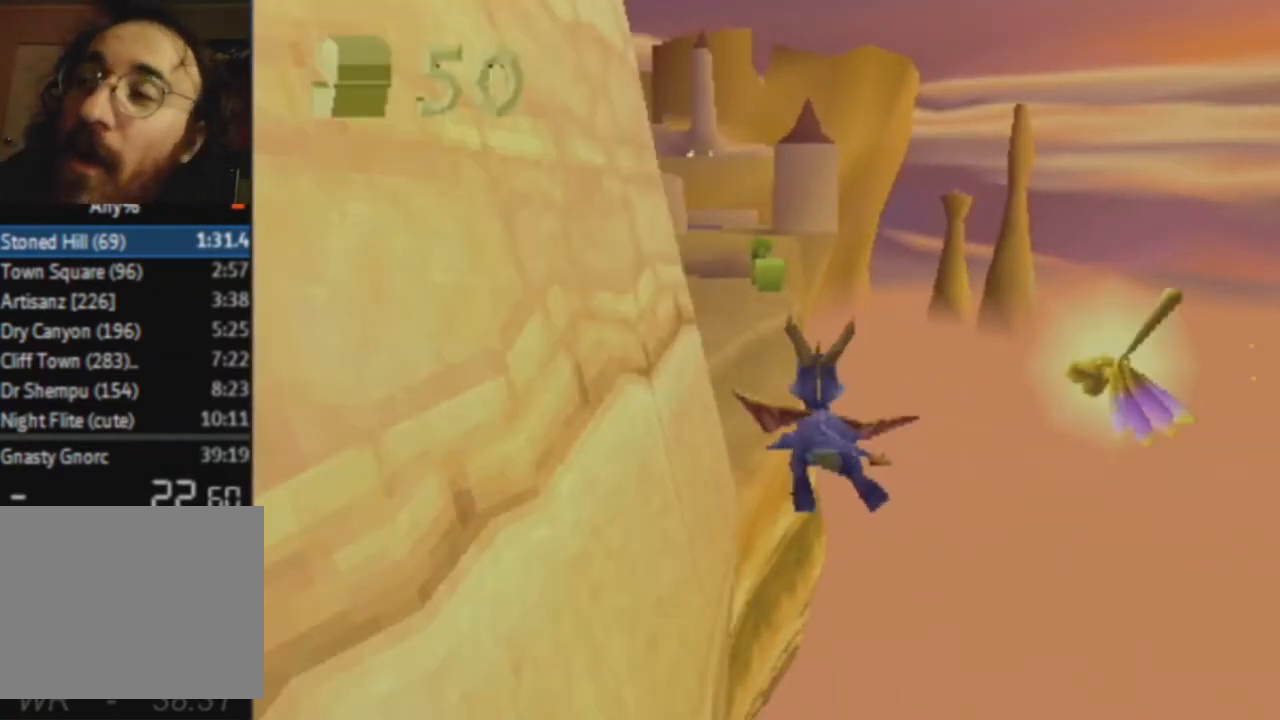
{"buttons": ["SQUARE"], "left_stick": "left", "right_stick": "center", "events": []}
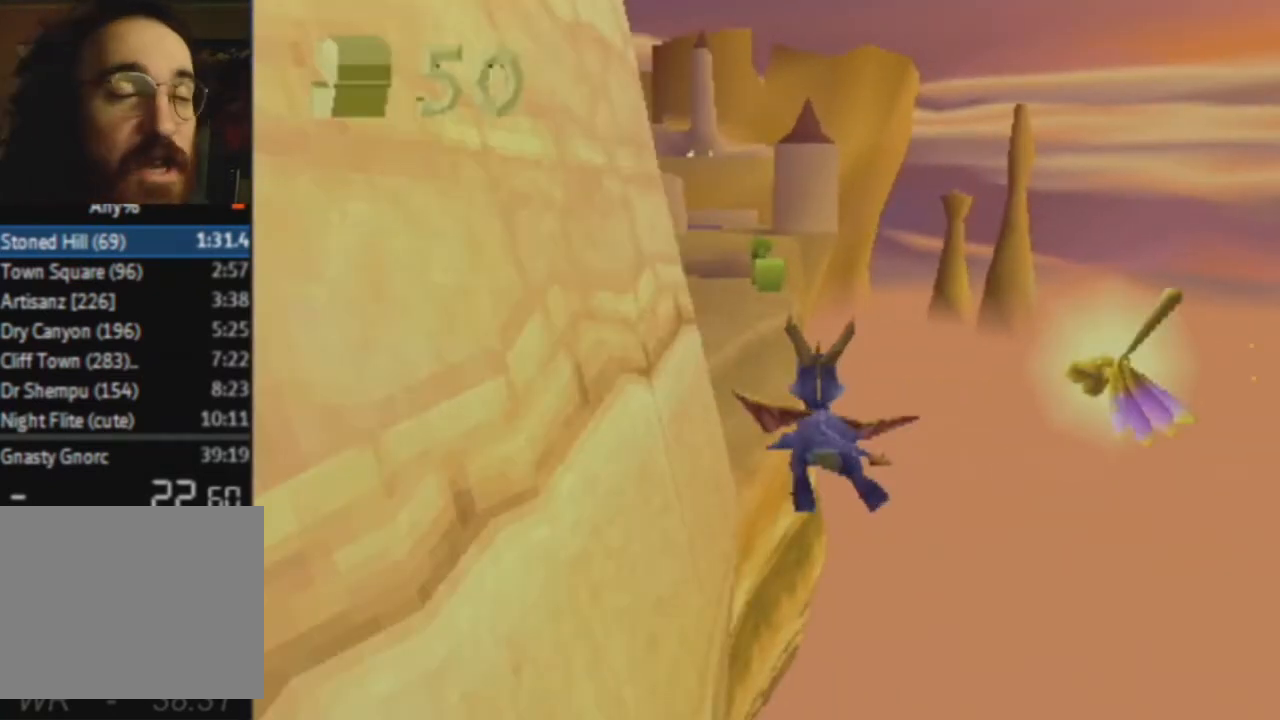
{"buttons": ["SQUARE"], "left_stick": "left", "right_stick": "center", "events": []}
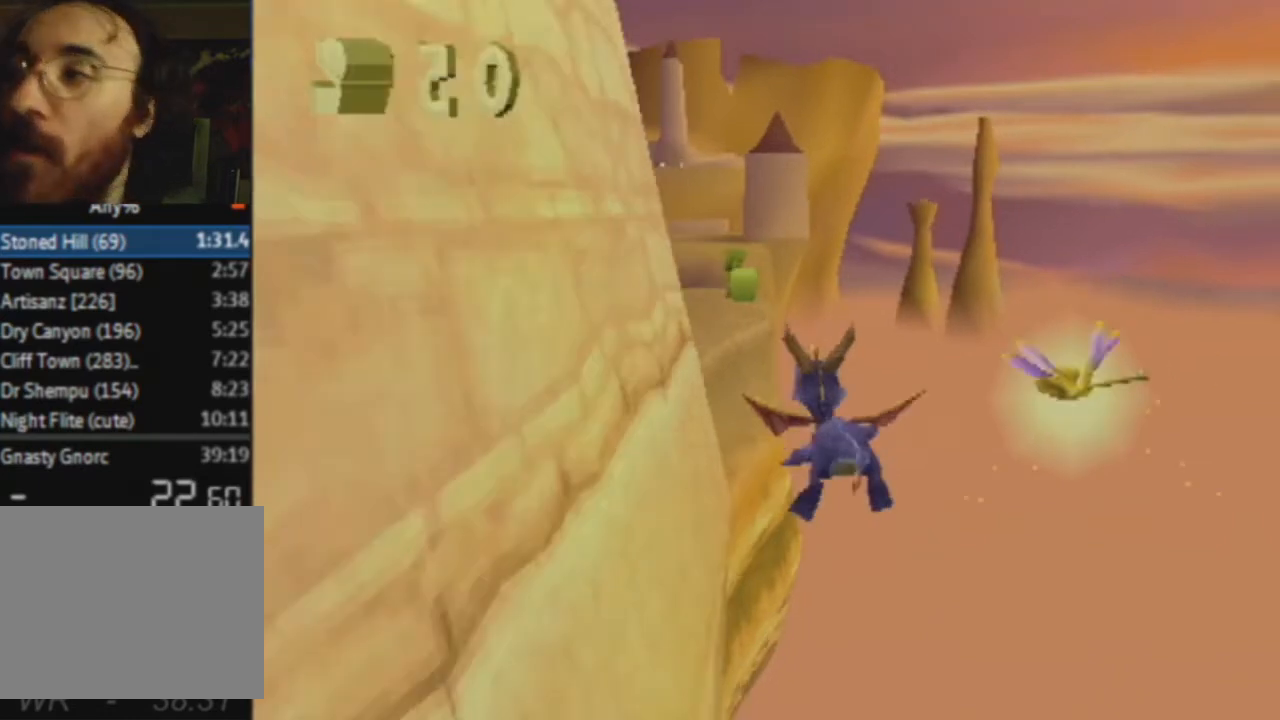
{"buttons": [], "left_stick": "center", "right_stick": "center", "events": [[34, "SQUARE", "up"], [234, "left_stick", "center"]]}
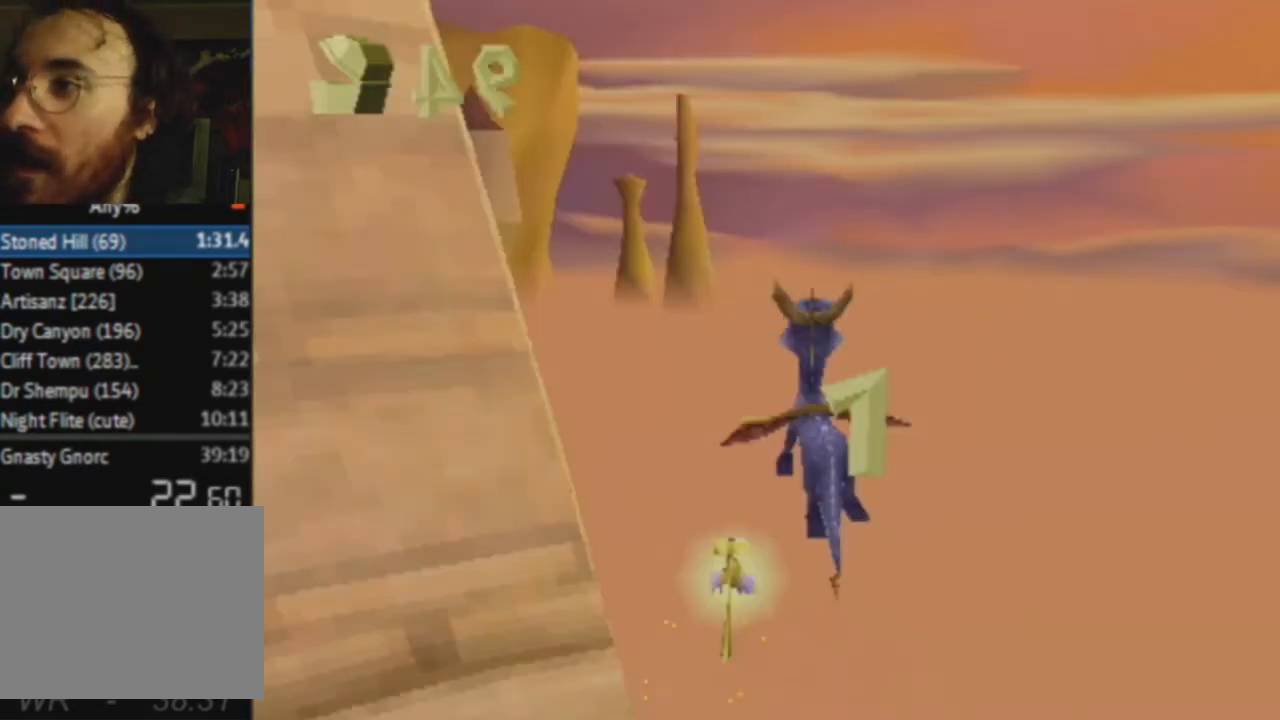
{"buttons": ["CROSS"], "left_stick": "up-left", "right_stick": "center", "events": [[133, "left_stick", "up-left"], [334, "CROSS", "down"]]}
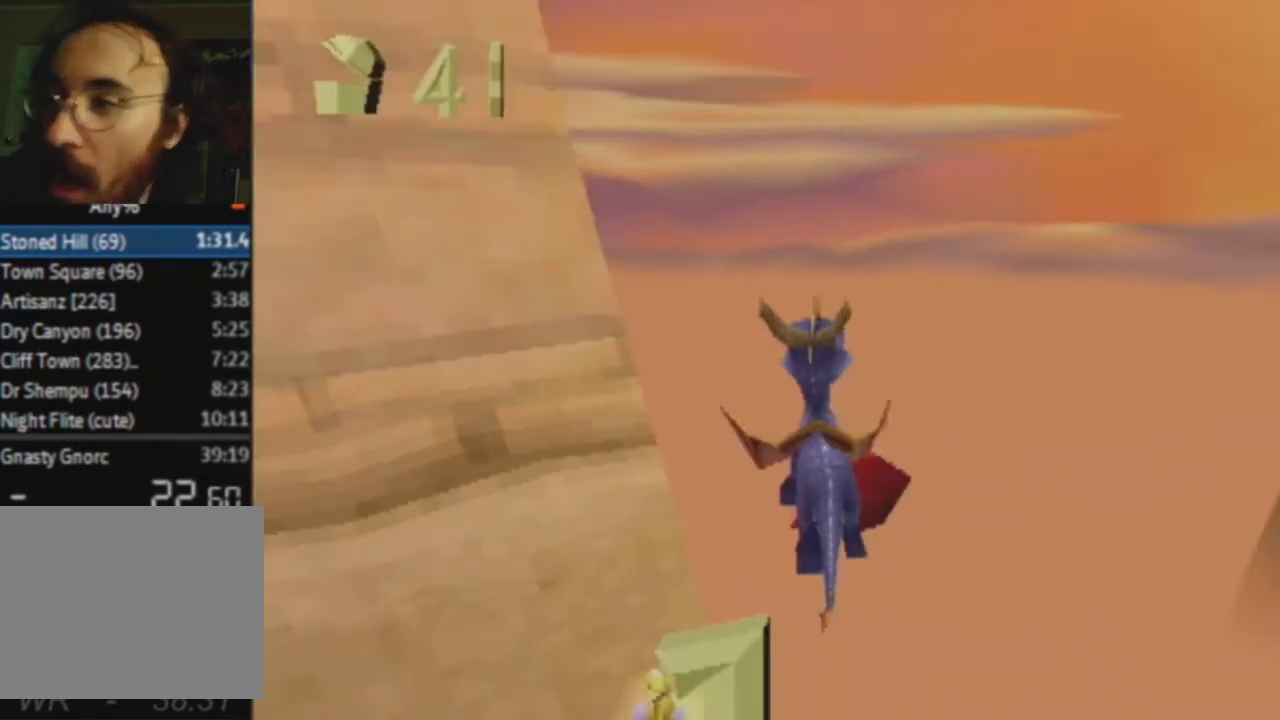
{"buttons": ["CROSS", "R2"], "left_stick": "up", "right_stick": "center", "events": [[34, "CROSS", "up"], [34, "R2", "down"], [234, "CROSS", "down"], [234, "left_stick", "up"]]}
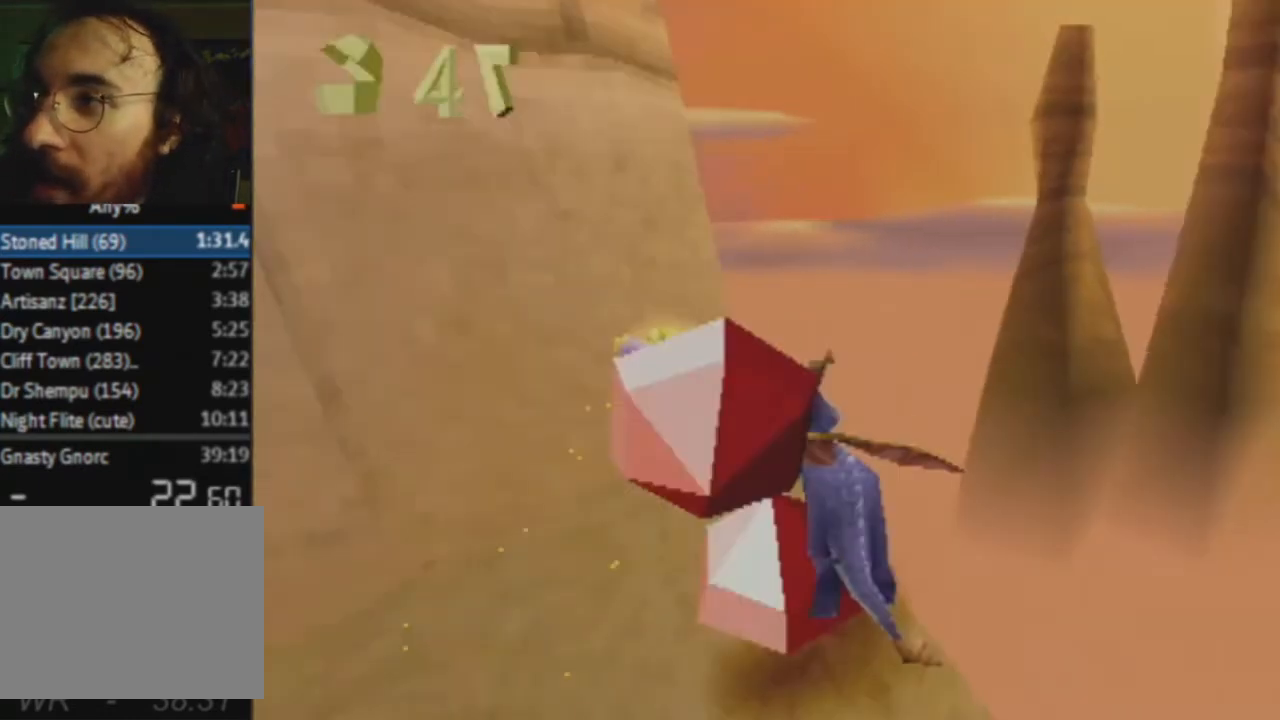
{"buttons": ["CROSS", "R2"], "left_stick": "up", "right_stick": "center", "events": []}
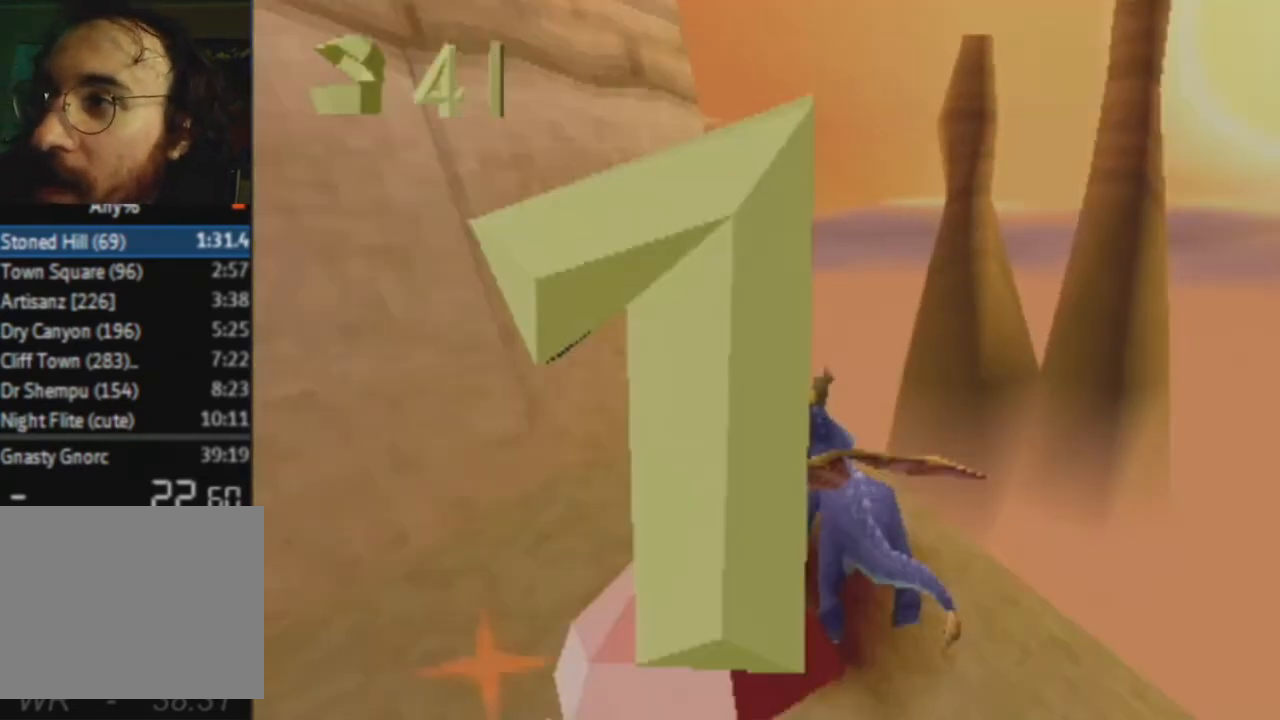
{"buttons": ["CROSS", "R2"], "left_stick": "up", "right_stick": "center", "events": []}
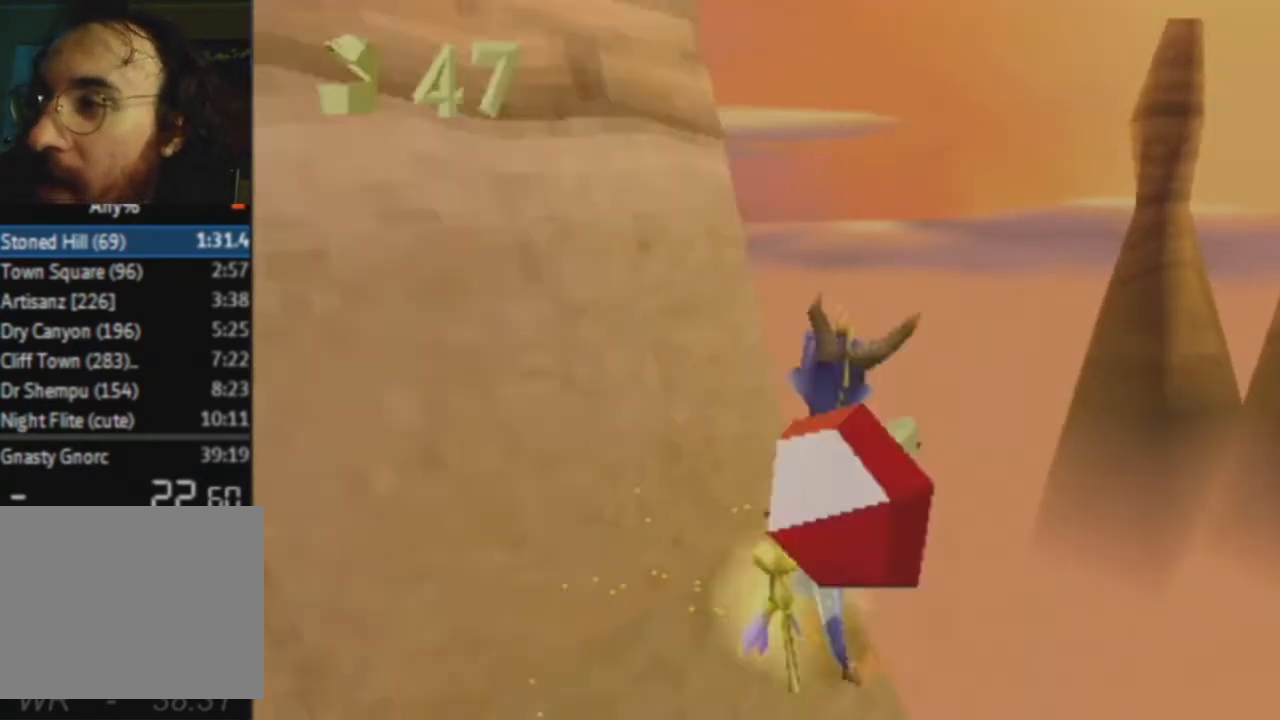
{"buttons": [], "left_stick": "up-left", "right_stick": "center", "events": [[67, "CROSS", "up"], [67, "left_stick", "up-left"], [300, "CROSS", "down"], [300, "R2", "up"], [500, "CROSS", "up"]]}
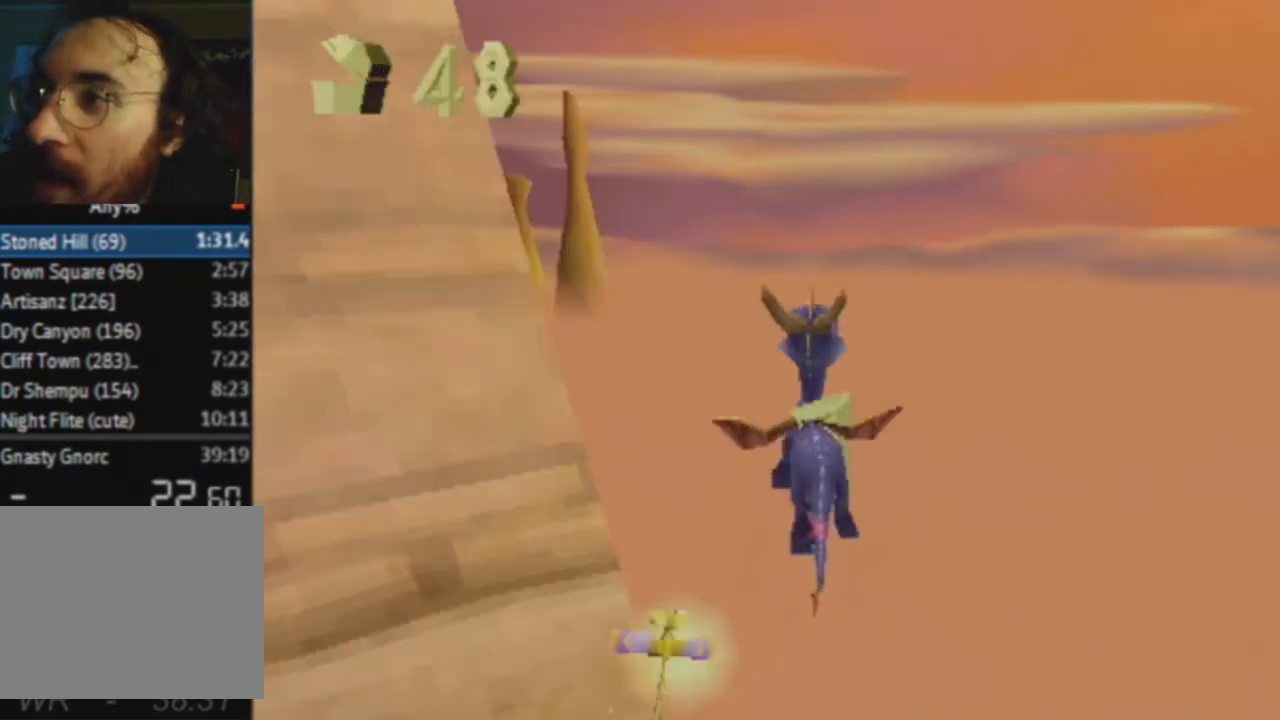
{"buttons": [], "left_stick": "center", "right_stick": "center", "events": [[234, "left_stick", "center"]]}
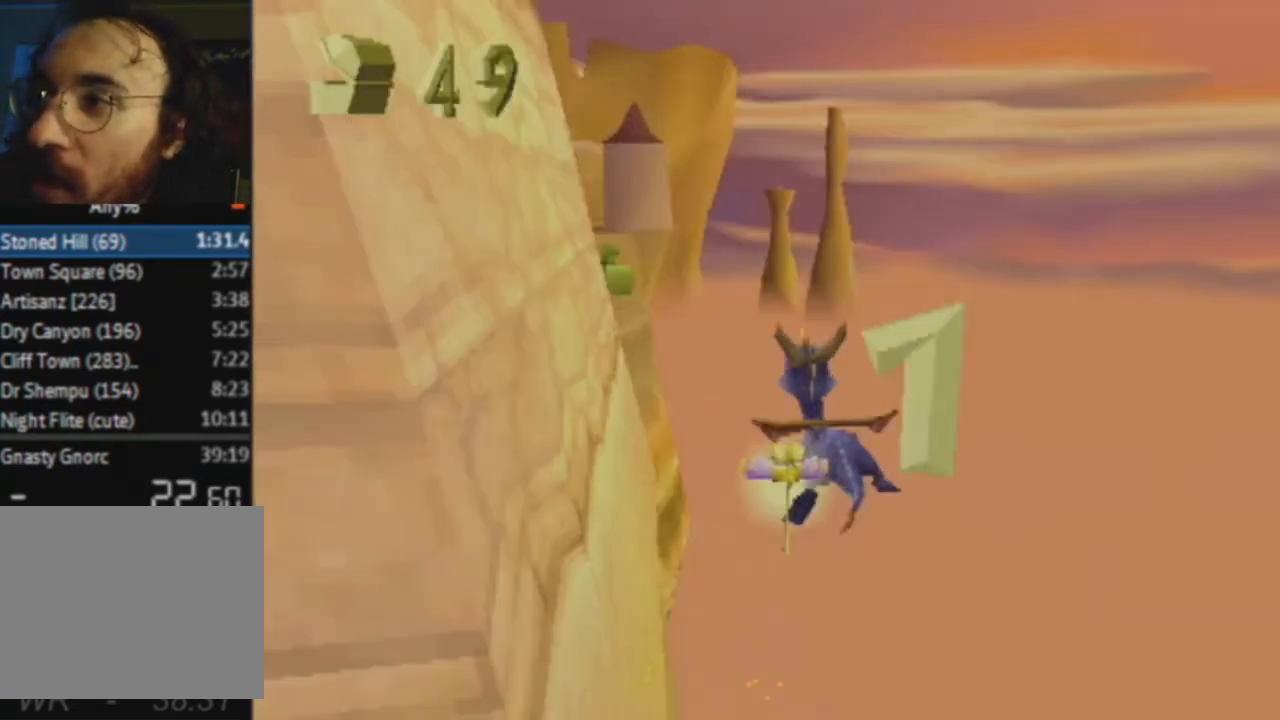
{"buttons": ["SQUARE"], "left_stick": "left", "right_stick": "center", "events": [[167, "left_stick", "left"], [400, "SQUARE", "down"]]}
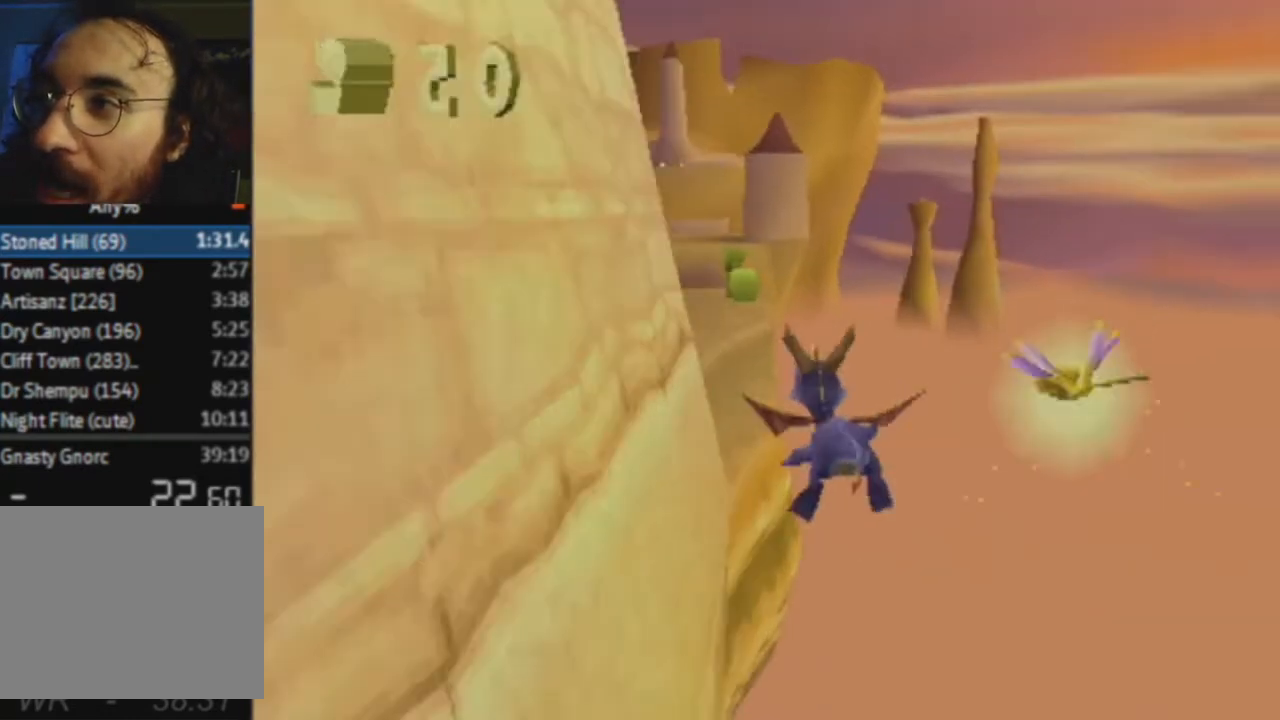
{"buttons": [], "left_stick": "left", "right_stick": "center", "events": [[501, "SQUARE", "up"]]}
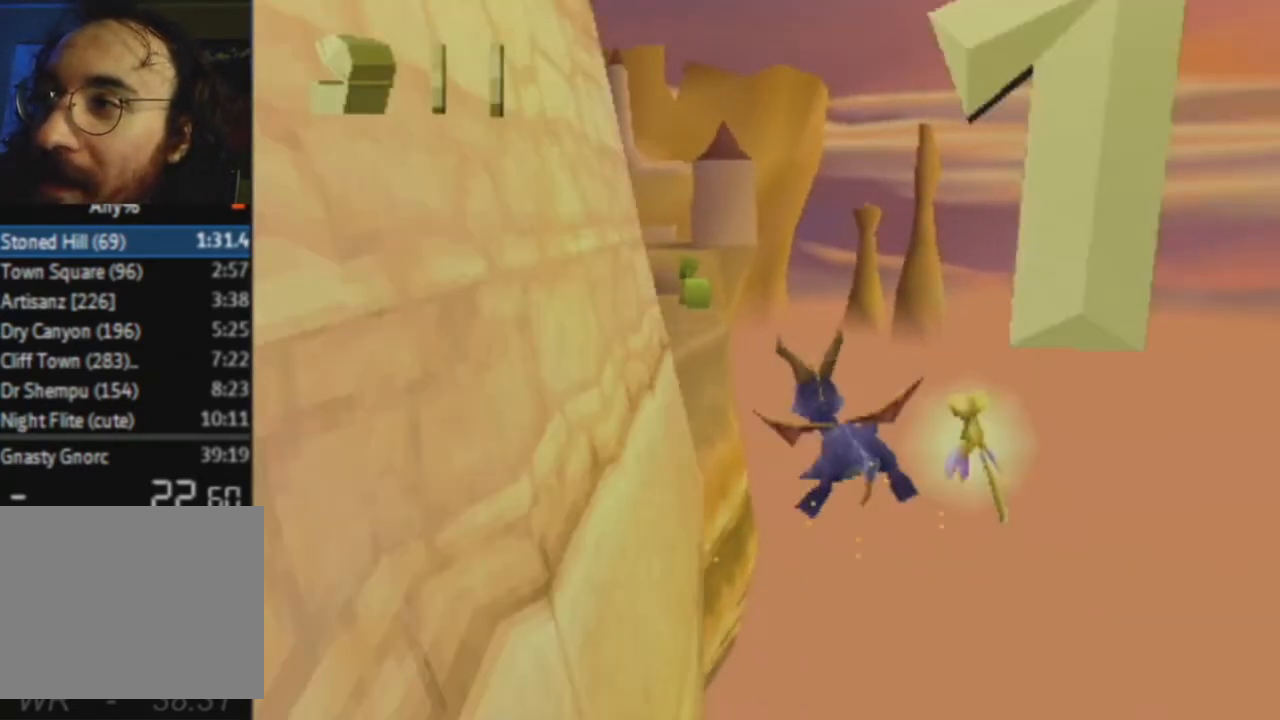
{"buttons": [], "left_stick": "left", "right_stick": "center", "events": [[200, "left_stick", "center"], [400, "left_stick", "left"]]}
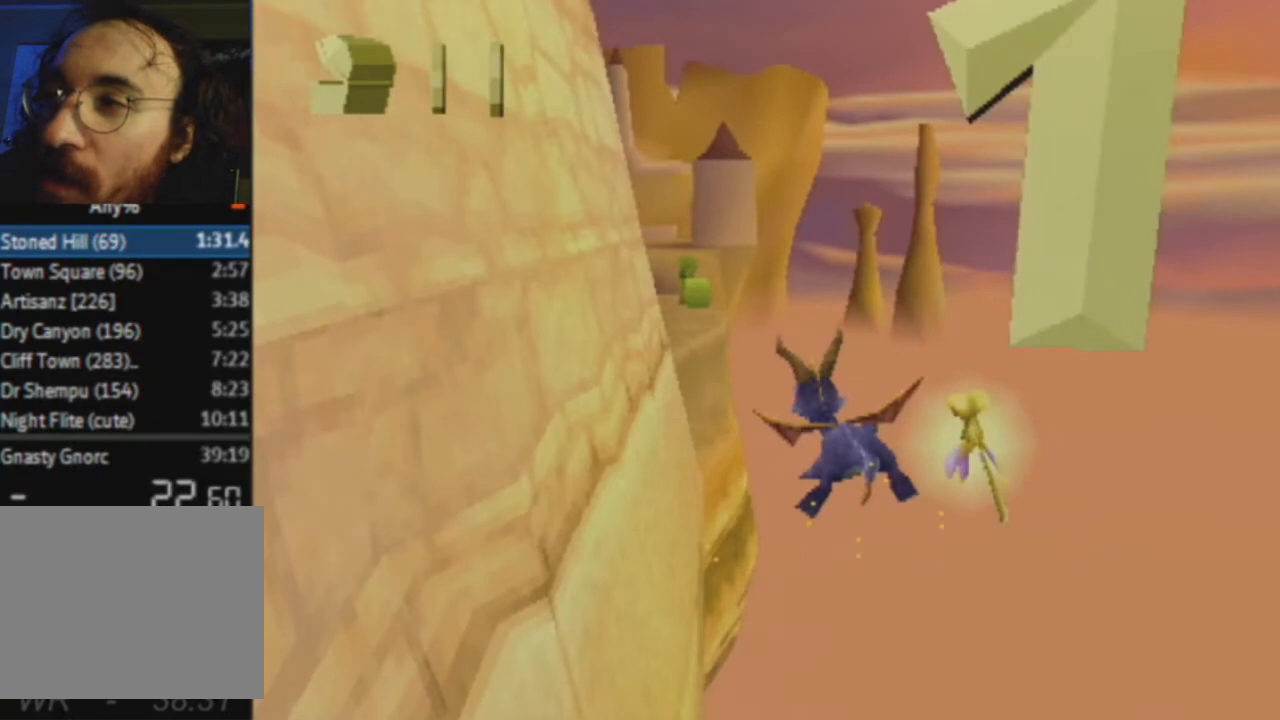
{"buttons": ["SQUARE"], "left_stick": "left", "right_stick": "center", "events": [[101, "SQUARE", "down"]]}
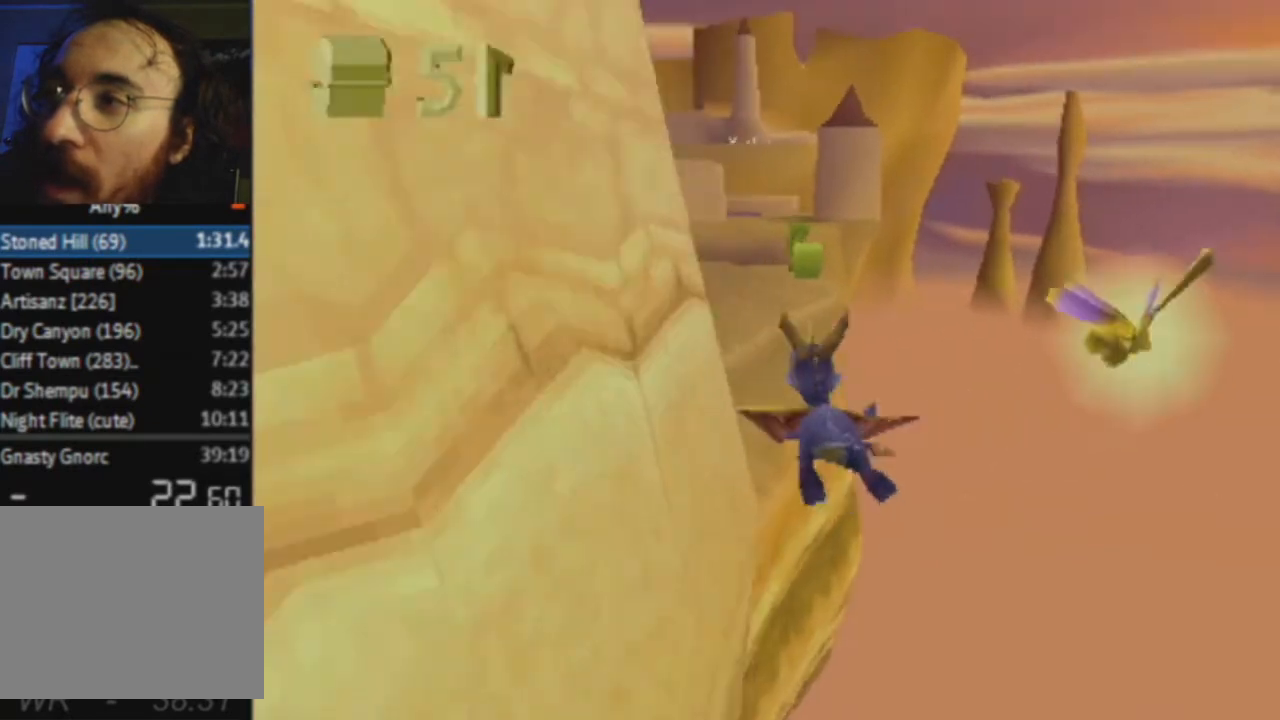
{"buttons": ["SQUARE"], "left_stick": "left", "right_stick": "center", "events": [[200, "SQUARE", "up"], [367, "SQUARE", "down"]]}